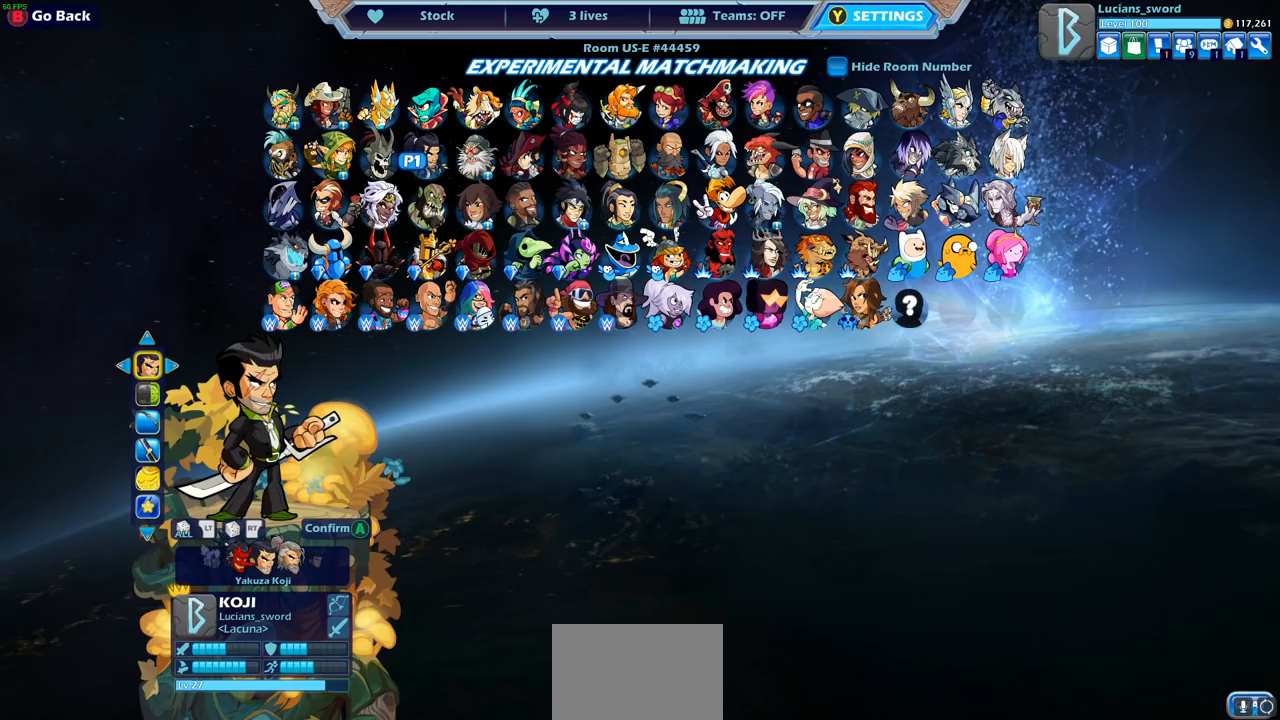
Gameplay with a controller (PlayStation layout); each line is a JSON object with the inputs held at the frame after it. "events" lists button and stick changes between this image and that frame as [ms after this image, input, new state], when the widget could be followed in between.
{"buttons": ["DPAD_RIGHT"], "left_stick": "center", "right_stick": "center", "events": [[467, "DPAD_RIGHT", "down"]]}
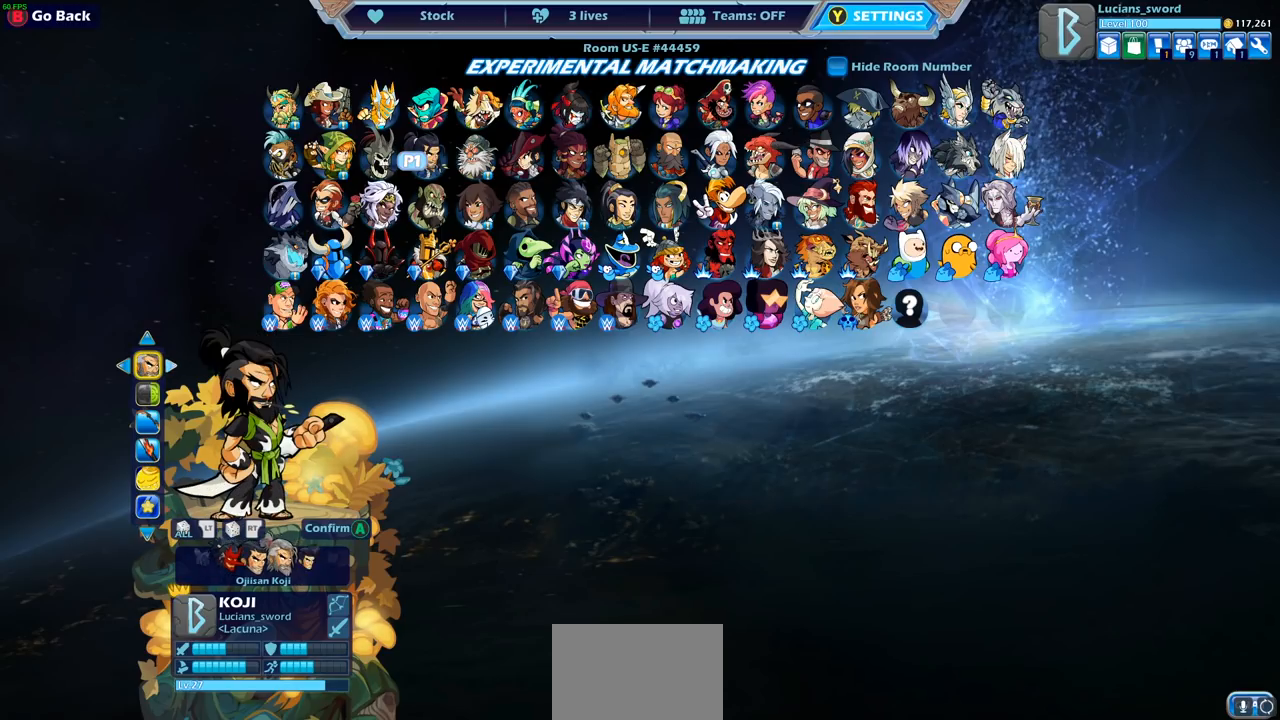
{"buttons": [], "left_stick": "center", "right_stick": "center", "events": [[83, "DPAD_RIGHT", "up"]]}
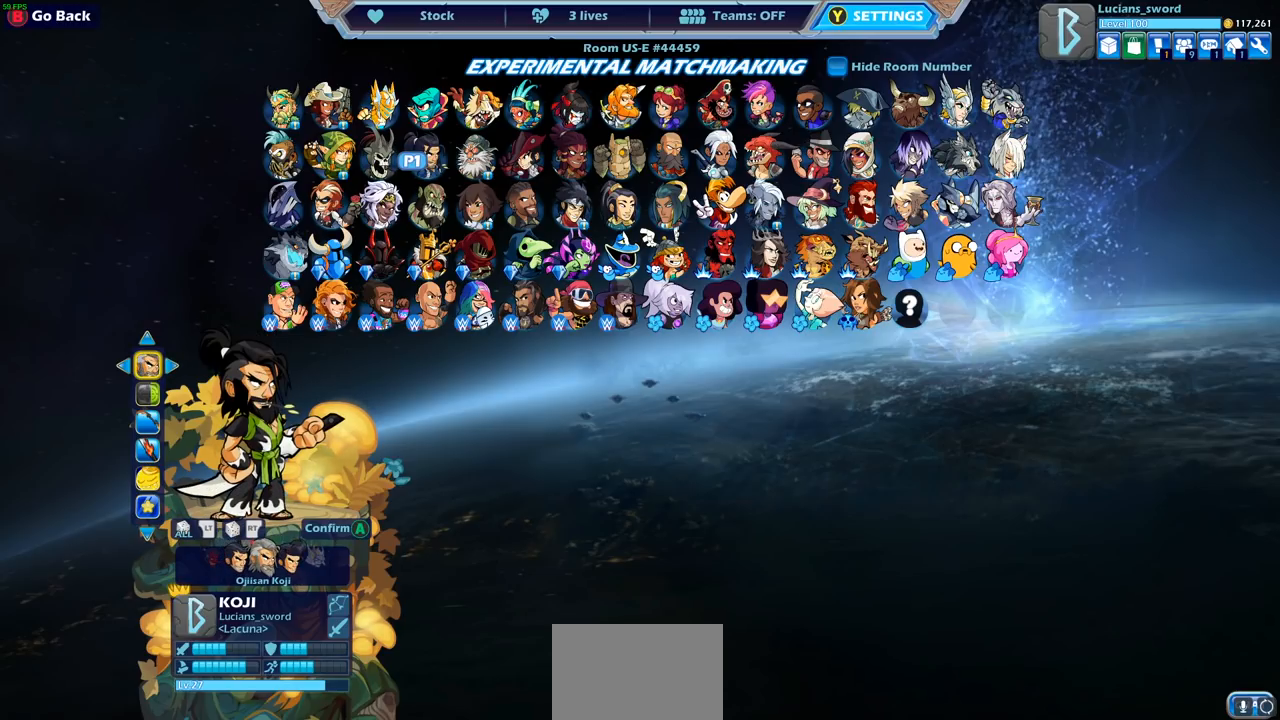
{"buttons": [], "left_stick": "center", "right_stick": "center", "events": [[83, "DPAD_RIGHT", "down"], [183, "DPAD_RIGHT", "up"], [400, "DPAD_RIGHT", "down"], [500, "DPAD_RIGHT", "up"]]}
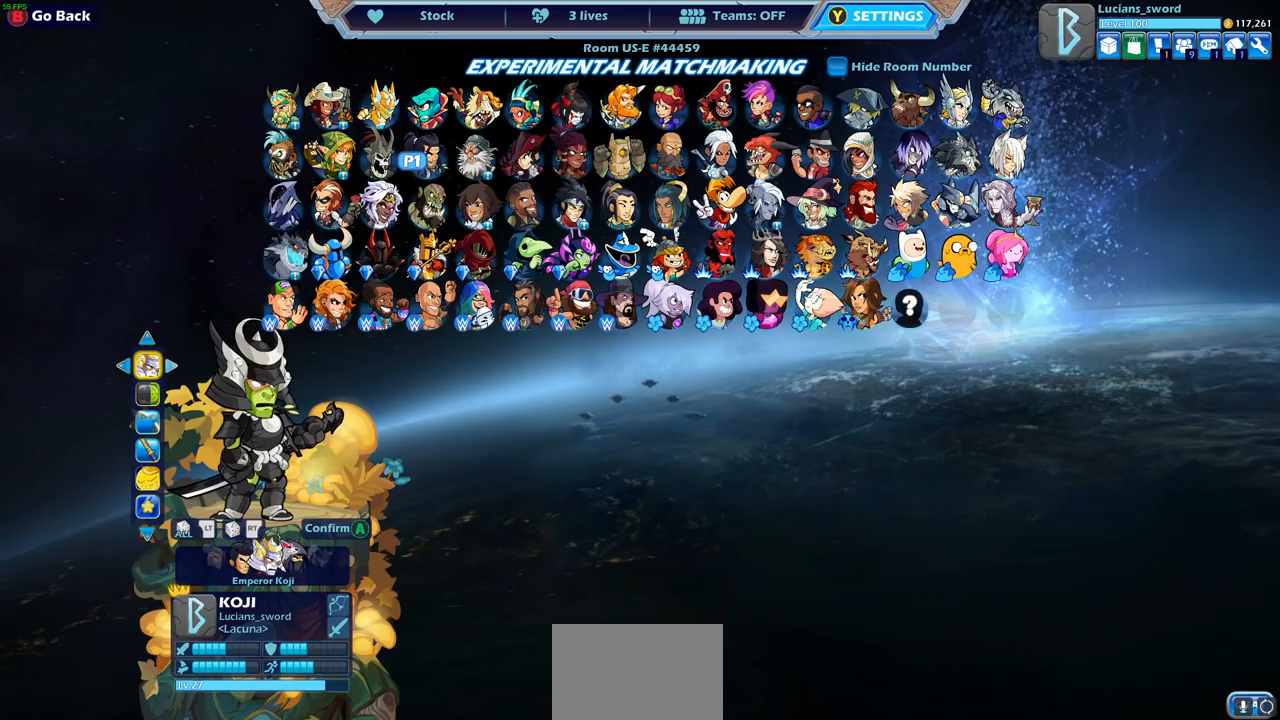
{"buttons": [], "left_stick": "center", "right_stick": "center", "events": [[350, "DPAD_RIGHT", "down"], [467, "DPAD_RIGHT", "up"]]}
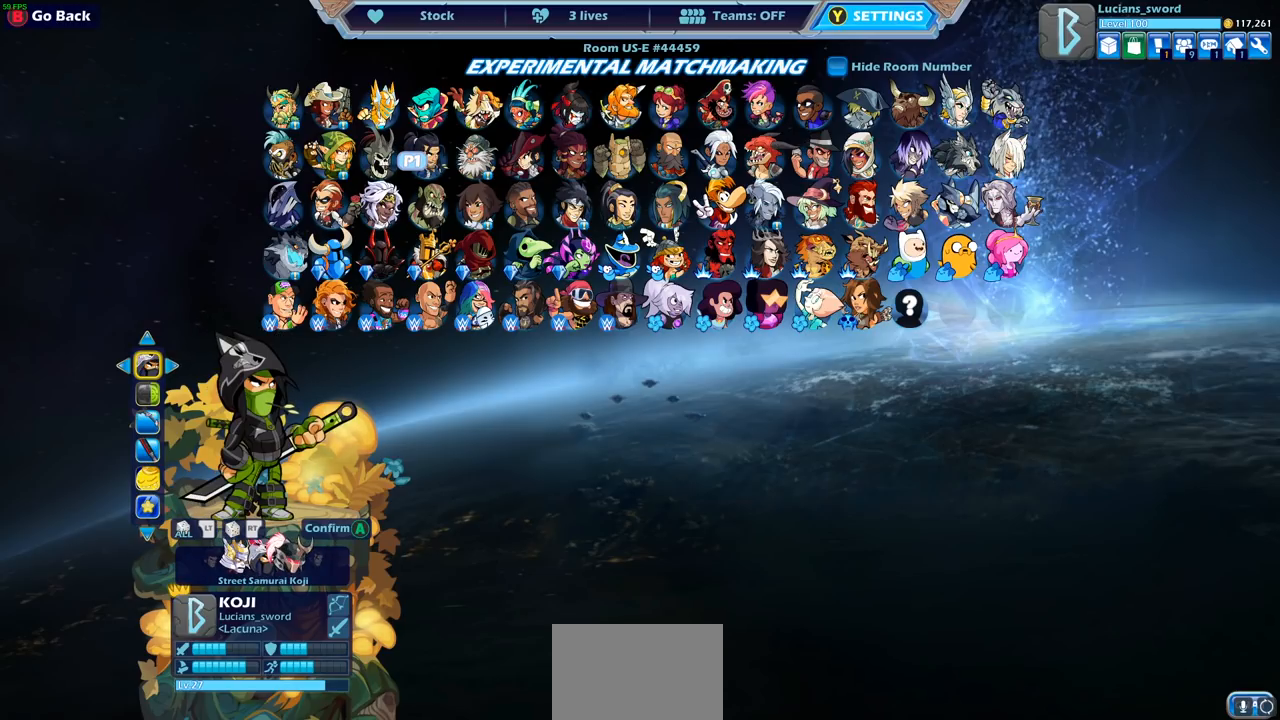
{"buttons": [], "left_stick": "center", "right_stick": "center", "events": [[267, "DPAD_RIGHT", "down"], [383, "DPAD_RIGHT", "up"]]}
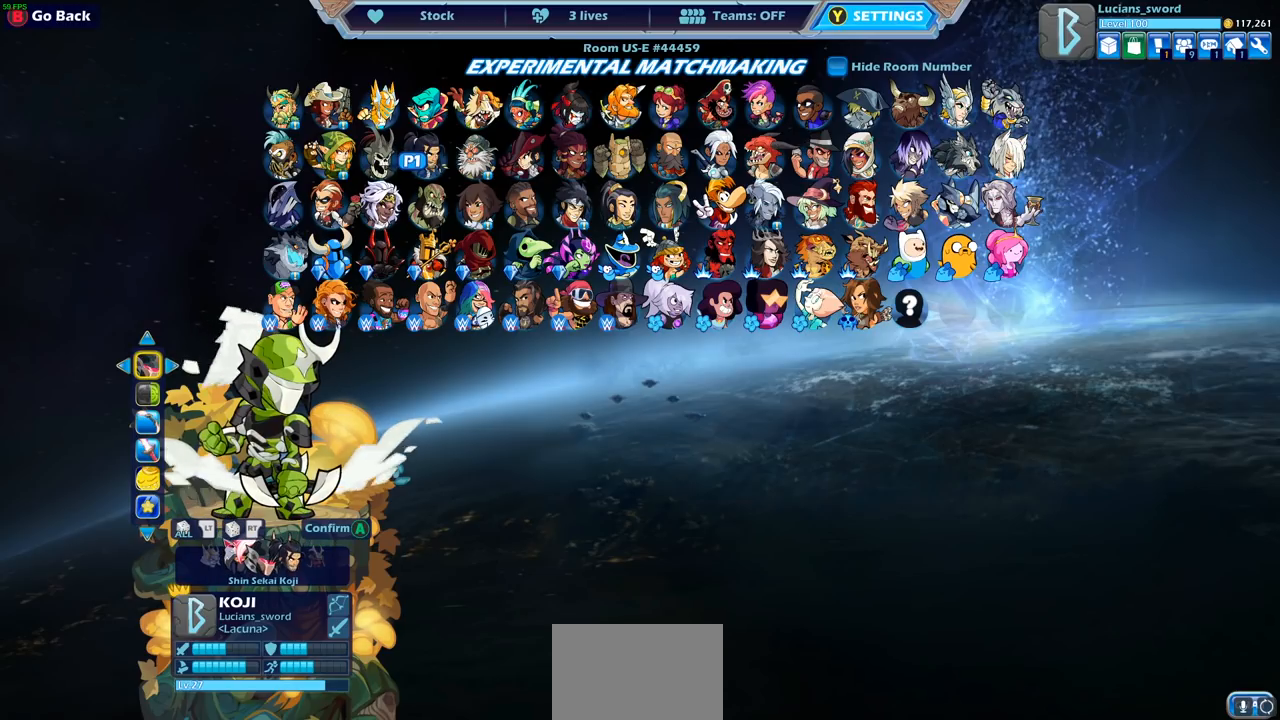
{"buttons": [], "left_stick": "center", "right_stick": "center", "events": []}
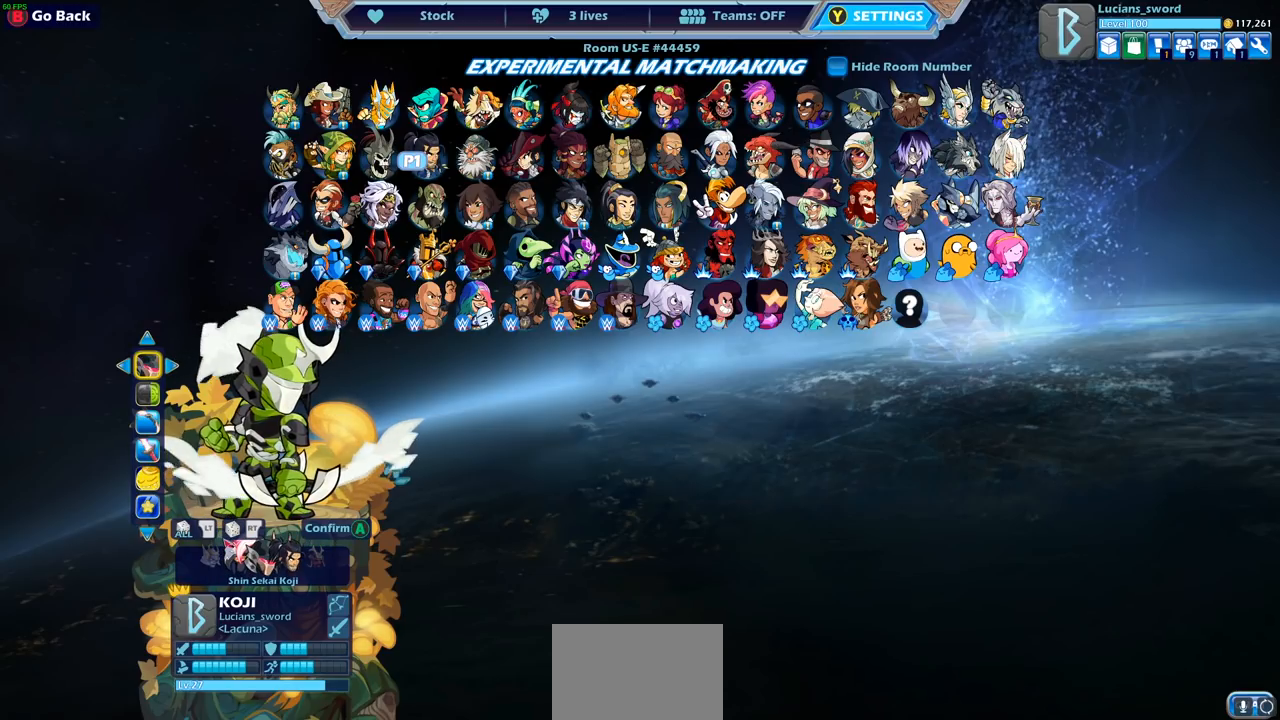
{"buttons": [], "left_stick": "center", "right_stick": "center", "events": [[367, "DPAD_RIGHT", "down"], [500, "DPAD_RIGHT", "up"]]}
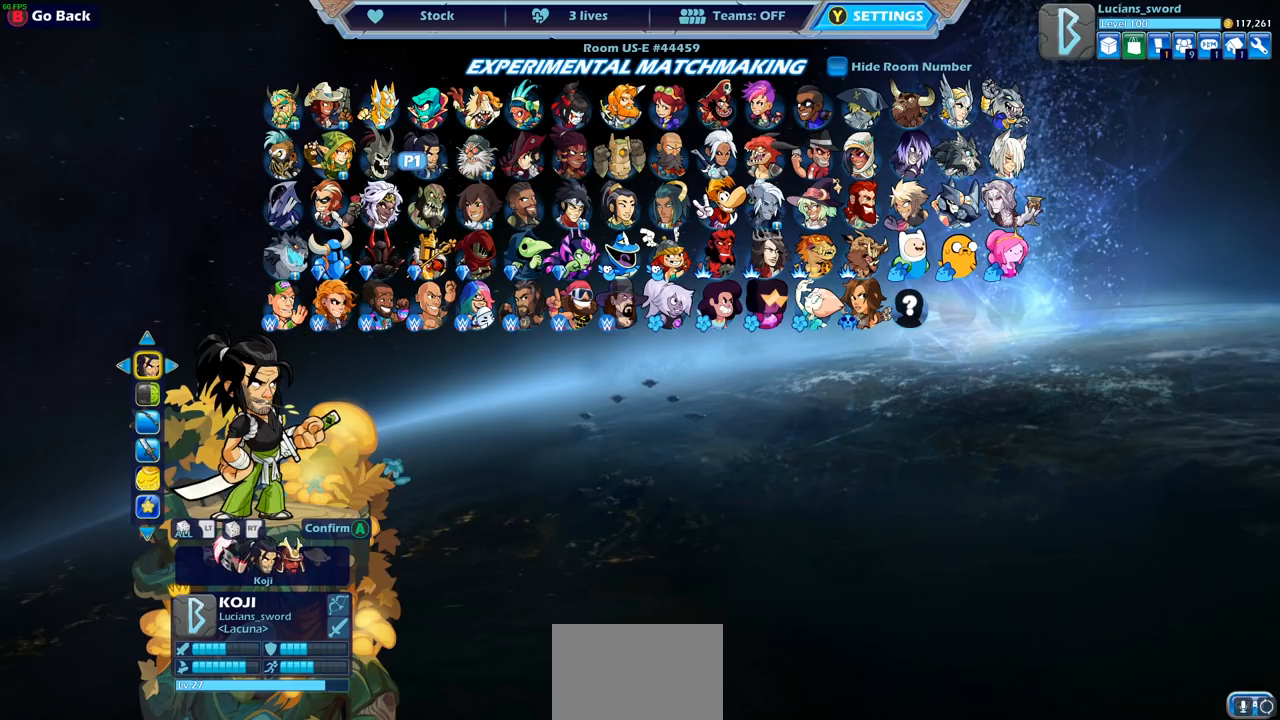
{"buttons": [], "left_stick": "center", "right_stick": "center", "events": [[100, "DPAD_RIGHT", "down"], [233, "DPAD_RIGHT", "up"]]}
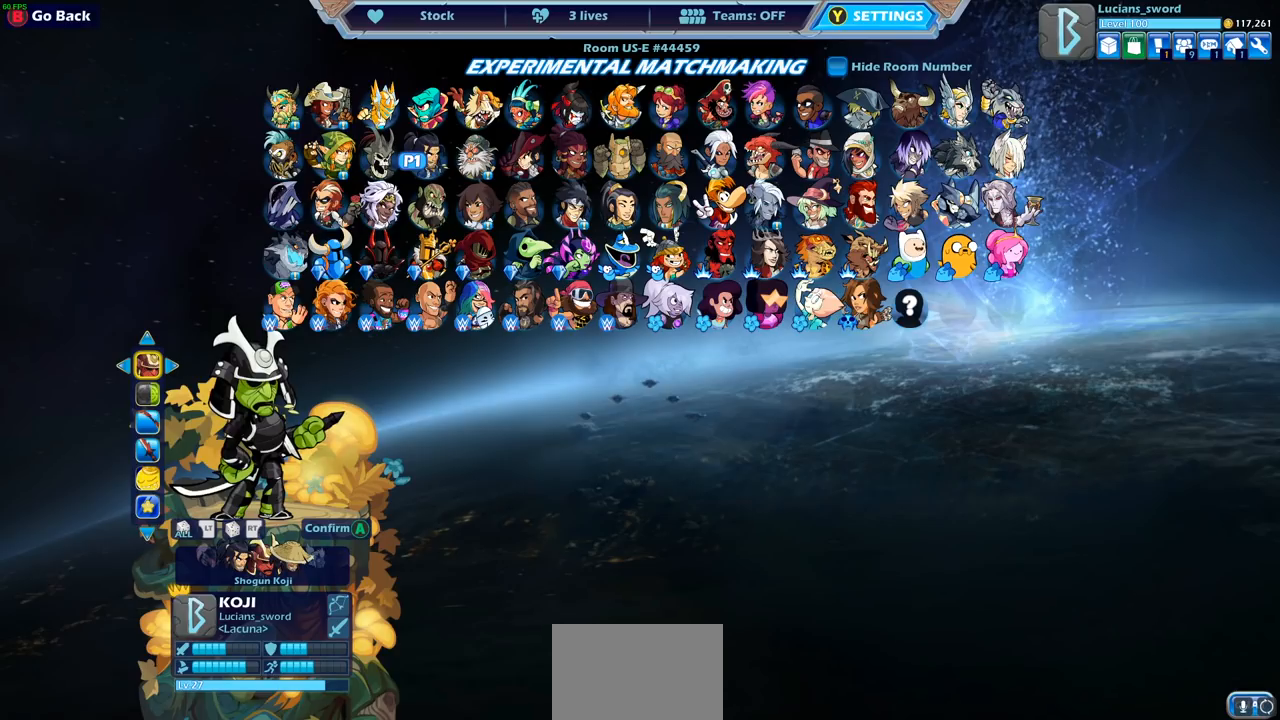
{"buttons": [], "left_stick": "center", "right_stick": "center", "events": []}
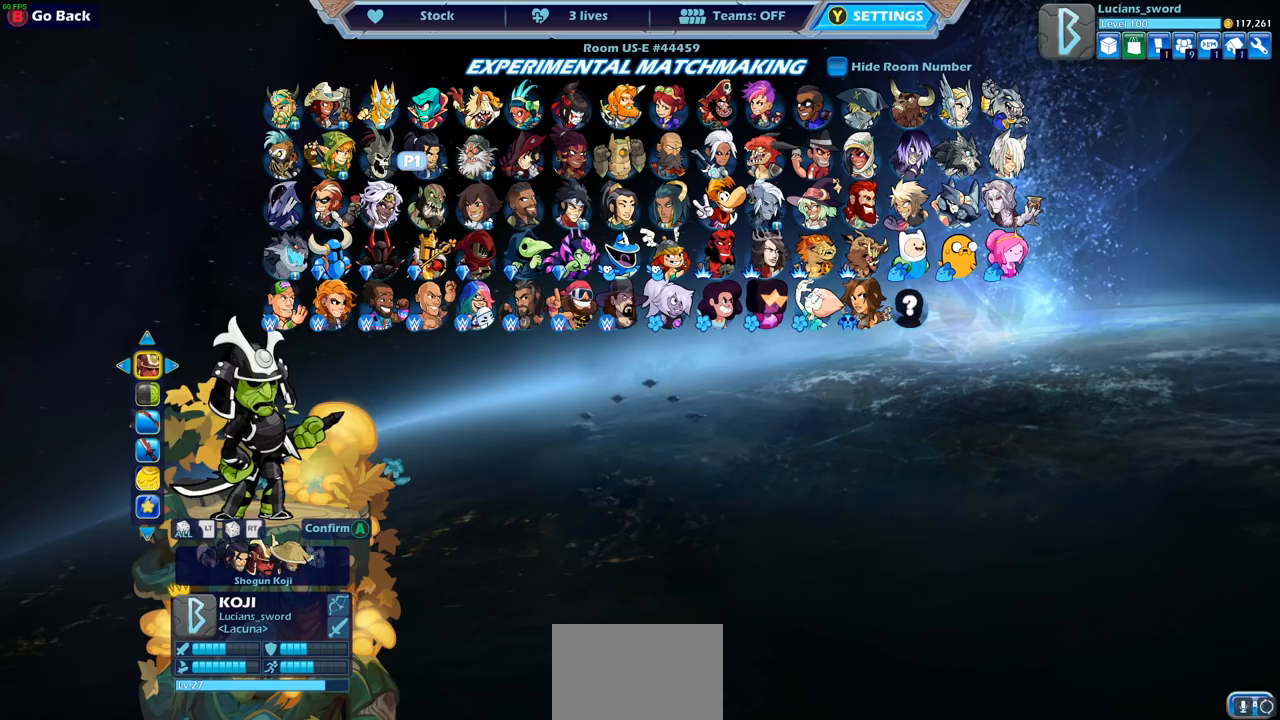
{"buttons": [], "left_stick": "center", "right_stick": "center", "events": [[50, "DPAD_RIGHT", "down"], [167, "DPAD_RIGHT", "up"]]}
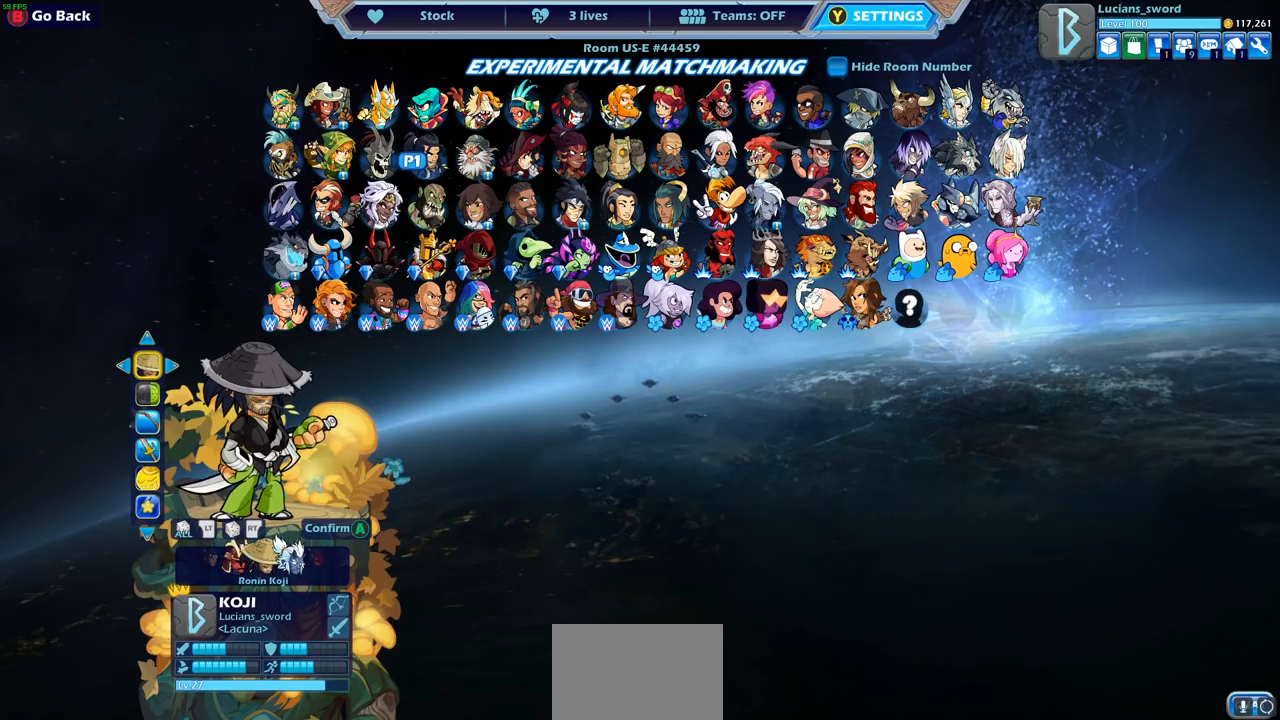
{"buttons": [], "left_stick": "center", "right_stick": "center", "events": []}
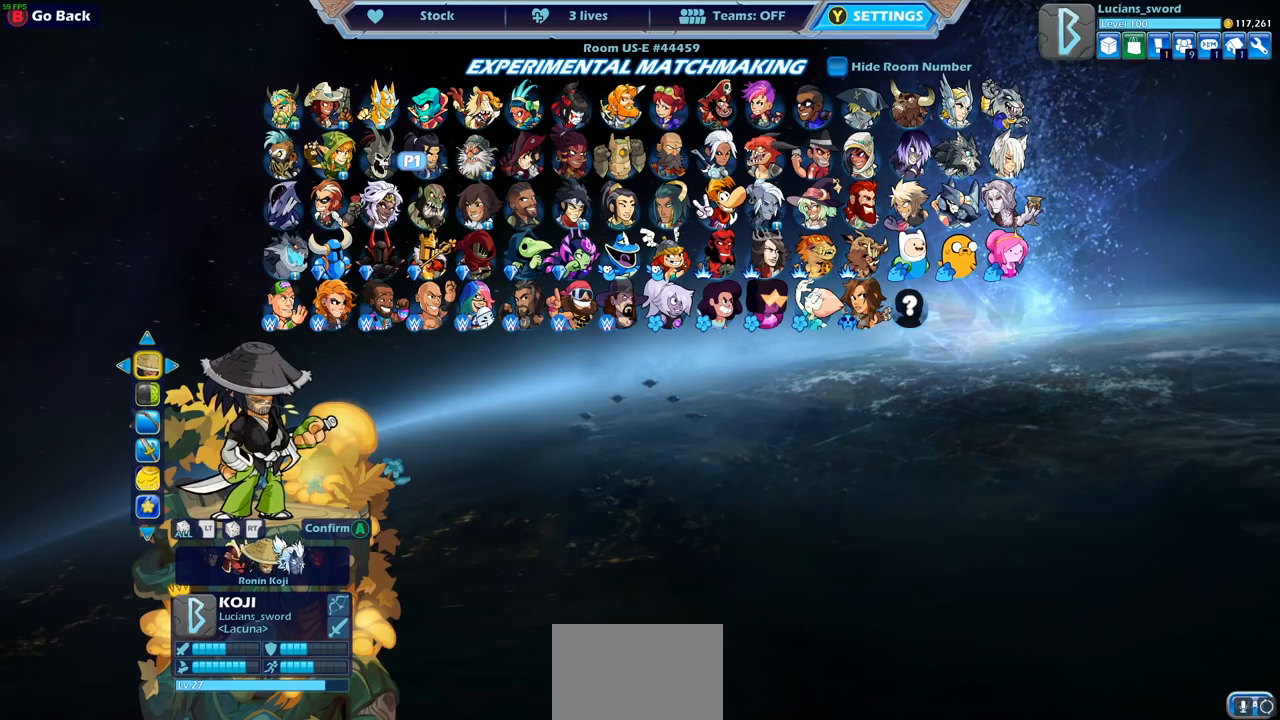
{"buttons": [], "left_stick": "center", "right_stick": "center", "events": []}
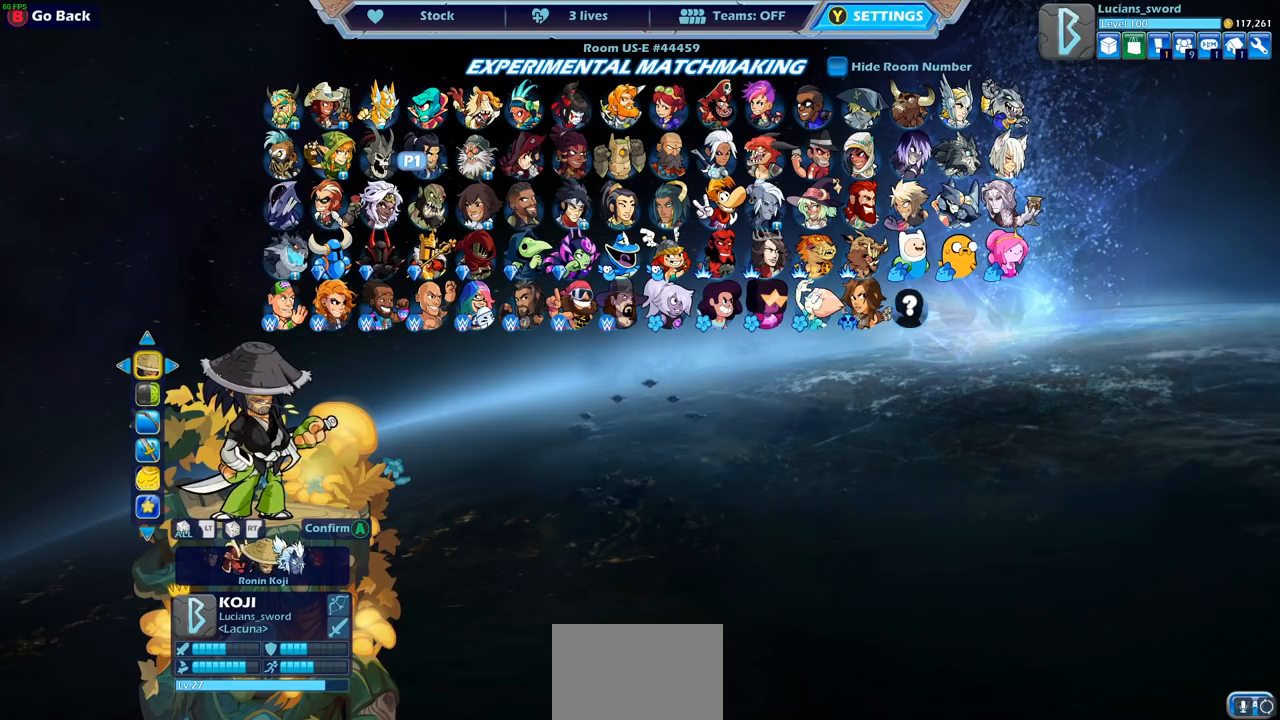
{"buttons": [], "left_stick": "center", "right_stick": "center", "events": [[217, "DPAD_RIGHT", "down"], [333, "DPAD_RIGHT", "up"]]}
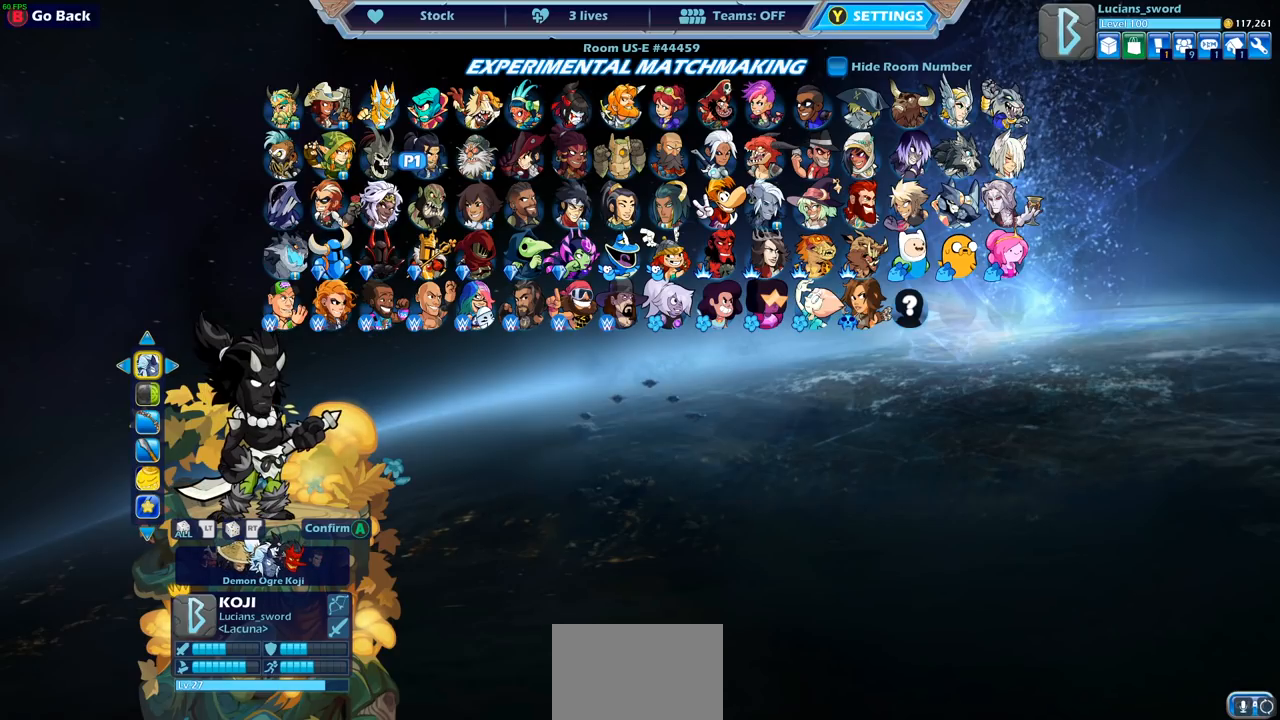
{"buttons": [], "left_stick": "center", "right_stick": "center", "events": []}
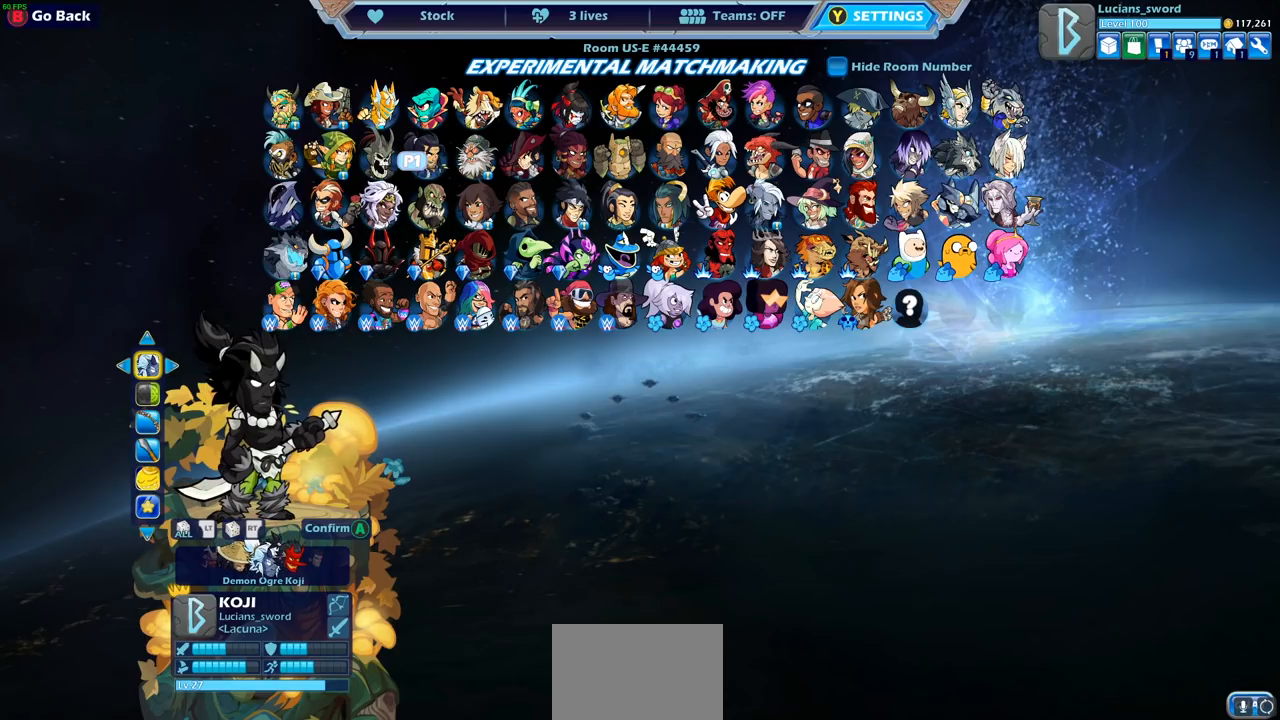
{"buttons": [], "left_stick": "center", "right_stick": "center", "events": []}
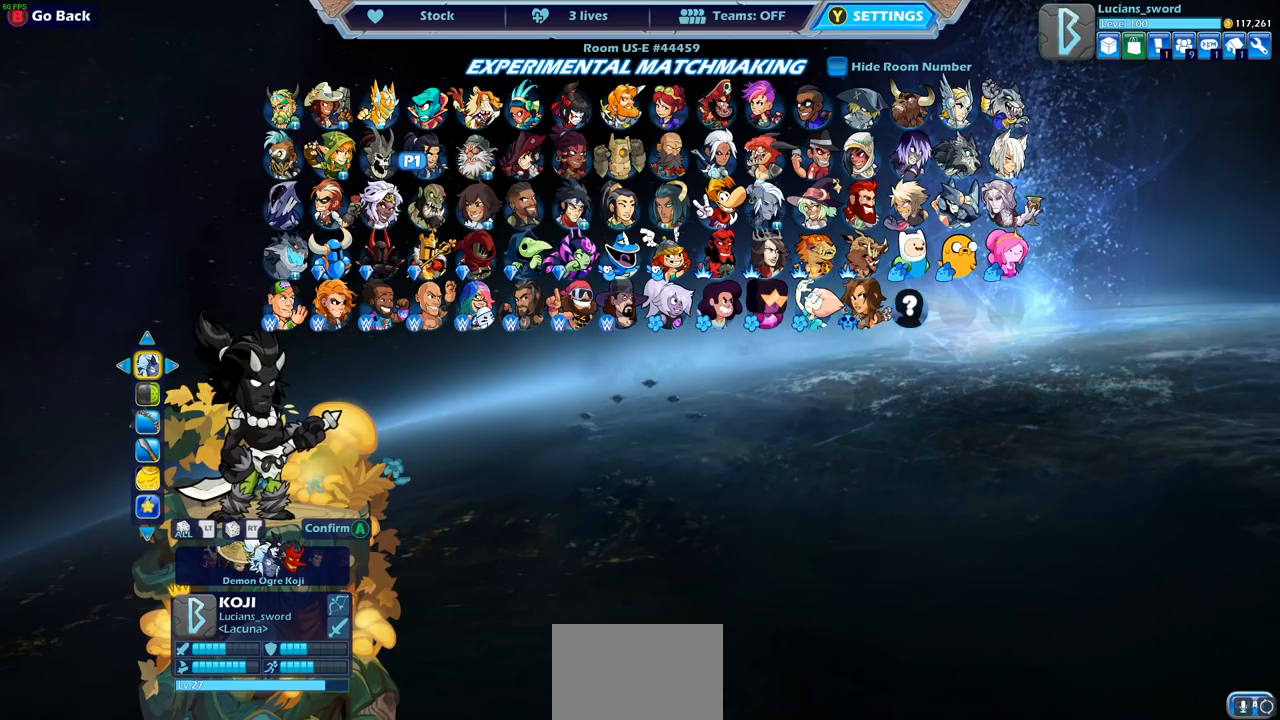
{"buttons": [], "left_stick": "center", "right_stick": "center", "events": [[267, "DPAD_LEFT", "down"], [417, "DPAD_LEFT", "up"]]}
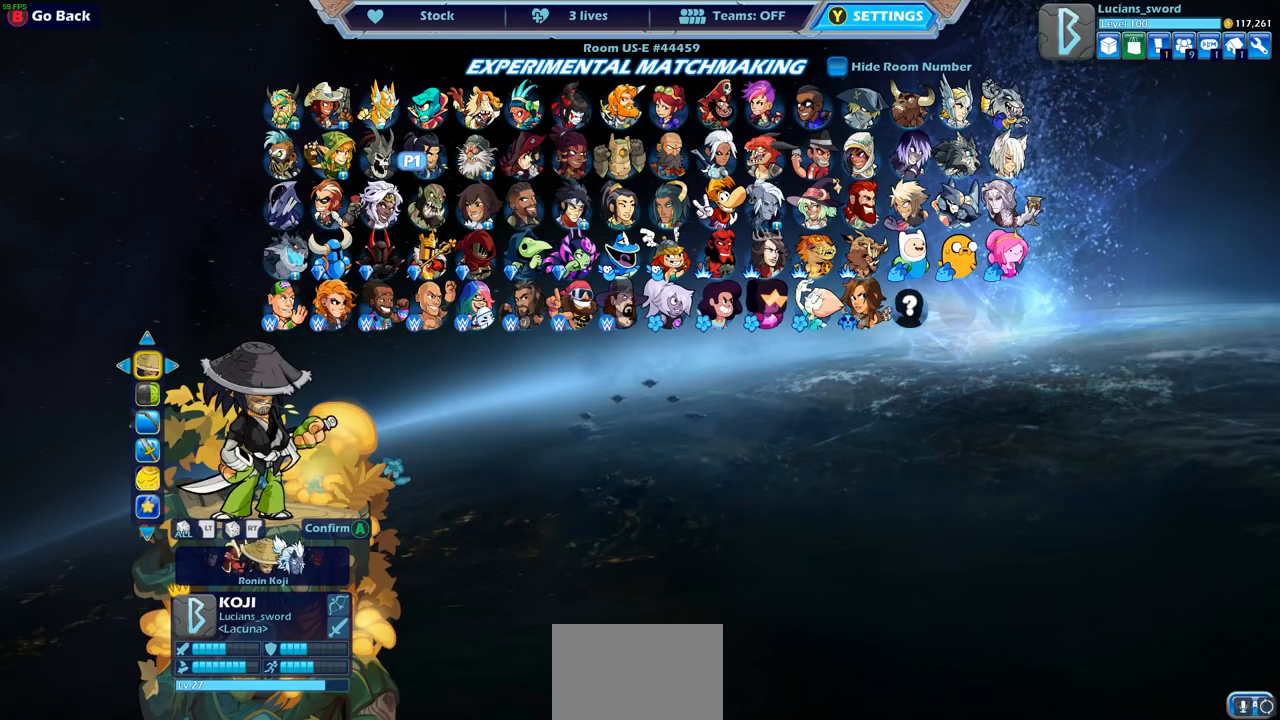
{"buttons": [], "left_stick": "center", "right_stick": "center", "events": []}
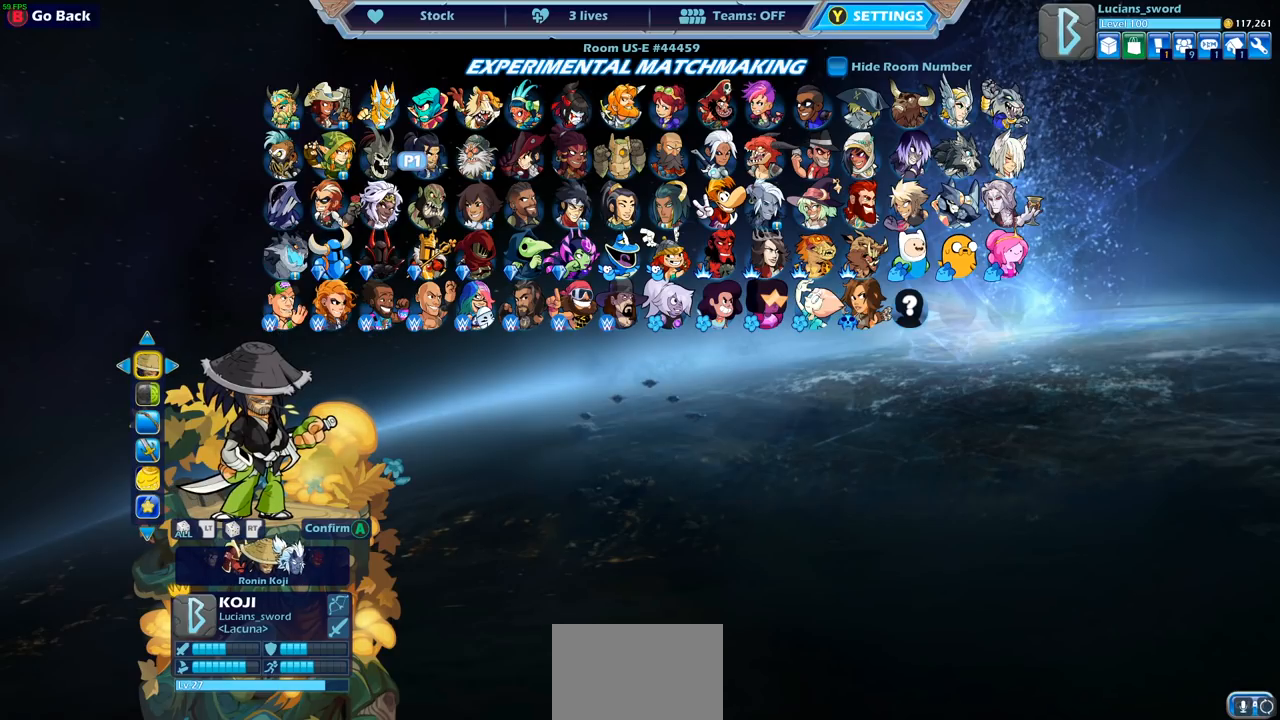
{"buttons": ["DPAD_LEFT"], "left_stick": "center", "right_stick": "center", "events": [[367, "DPAD_LEFT", "down"]]}
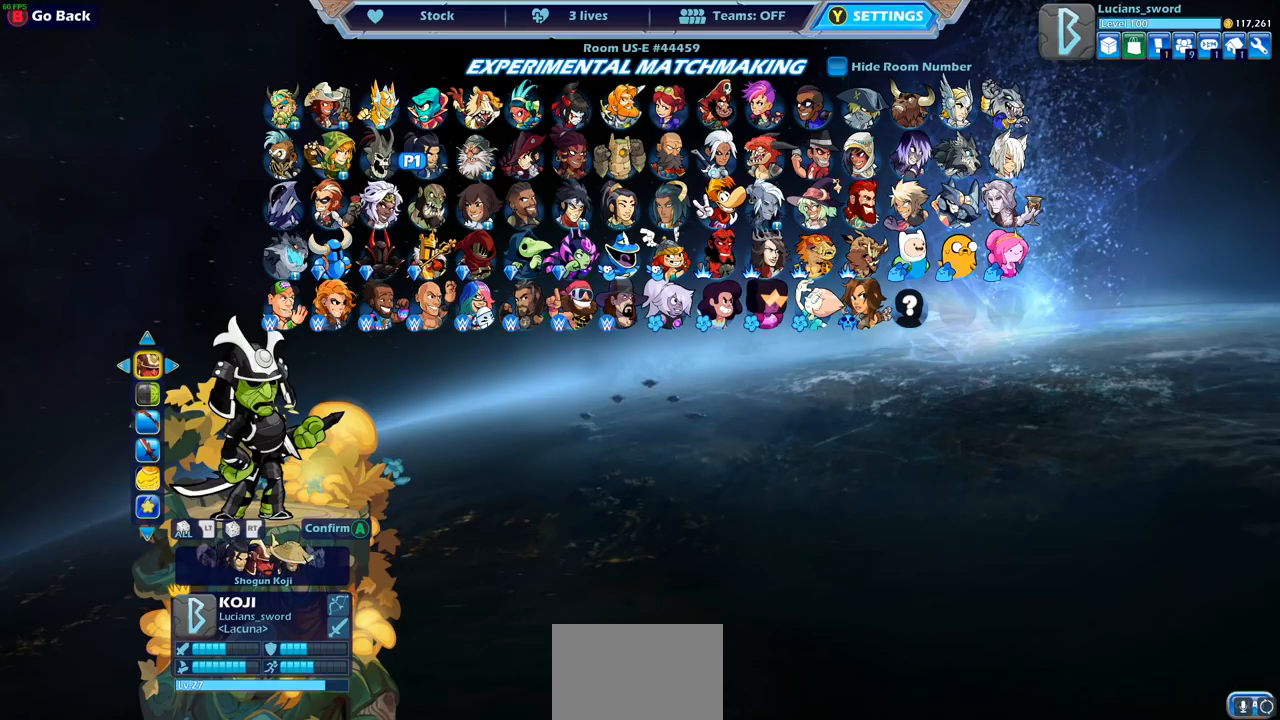
{"buttons": [], "left_stick": "center", "right_stick": "center", "events": [[17, "DPAD_LEFT", "up"], [150, "DPAD_RIGHT", "down"], [250, "DPAD_RIGHT", "up"], [317, "DPAD_RIGHT", "down"], [433, "DPAD_RIGHT", "up"]]}
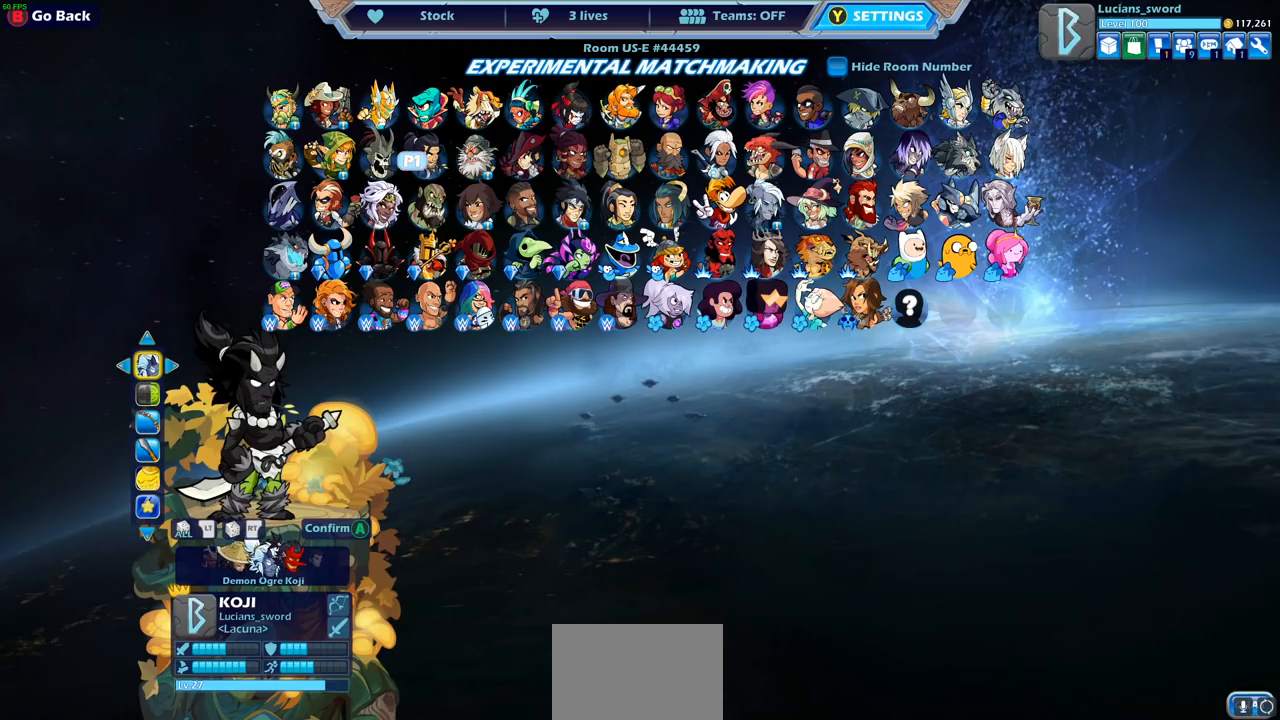
{"buttons": ["DPAD_DOWN"], "left_stick": "center", "right_stick": "center", "events": [[450, "DPAD_DOWN", "down"]]}
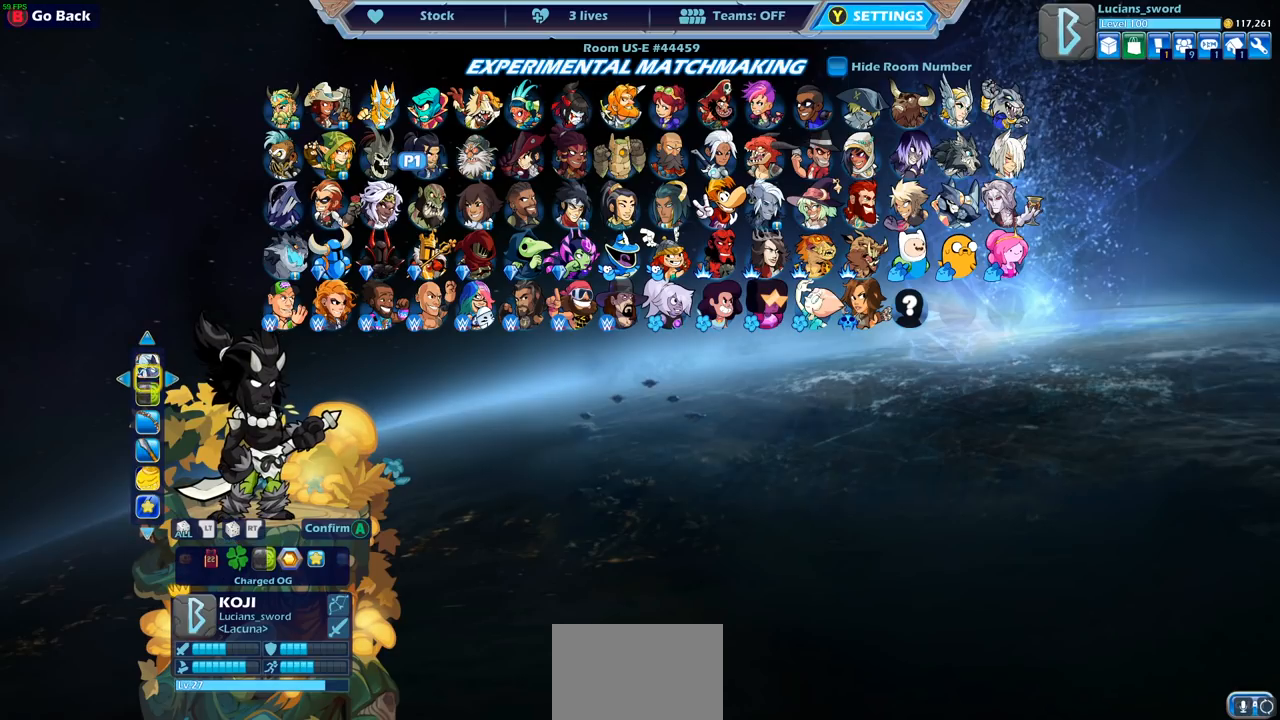
{"buttons": [], "left_stick": "center", "right_stick": "center", "events": [[67, "DPAD_DOWN", "up"]]}
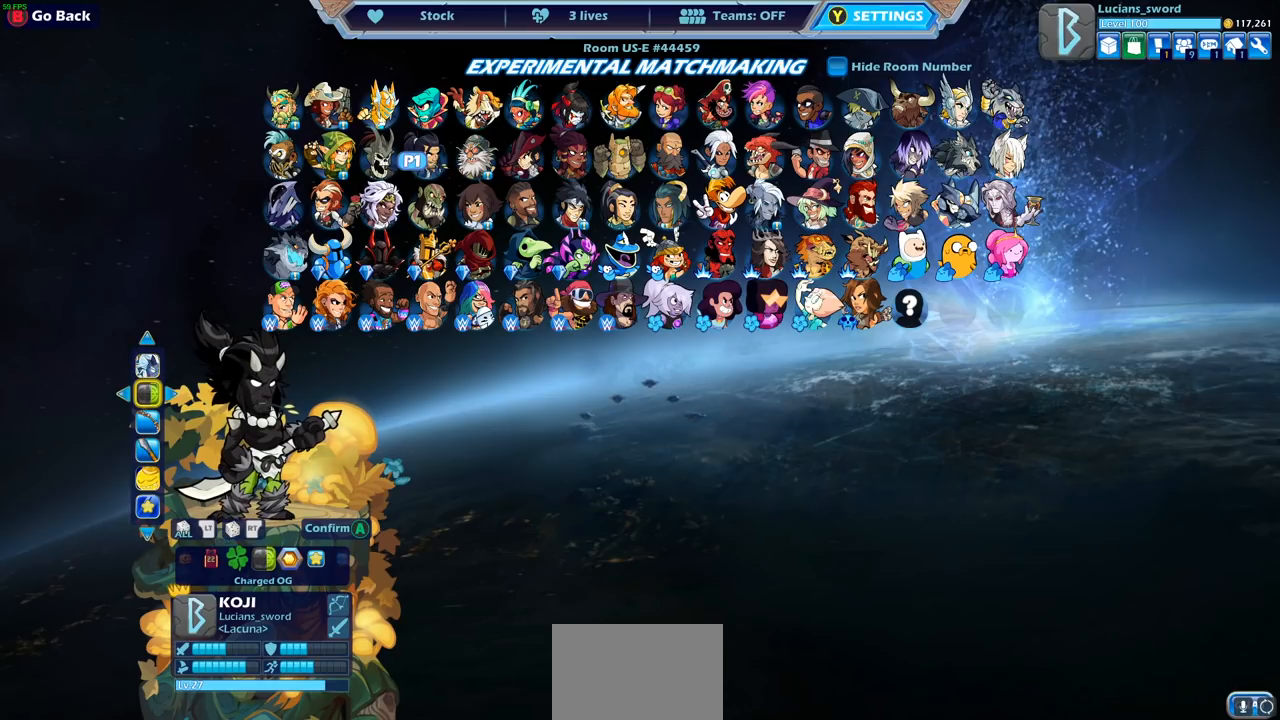
{"buttons": [], "left_stick": "center", "right_stick": "center", "events": [[183, "DPAD_DOWN", "down"], [317, "DPAD_DOWN", "up"]]}
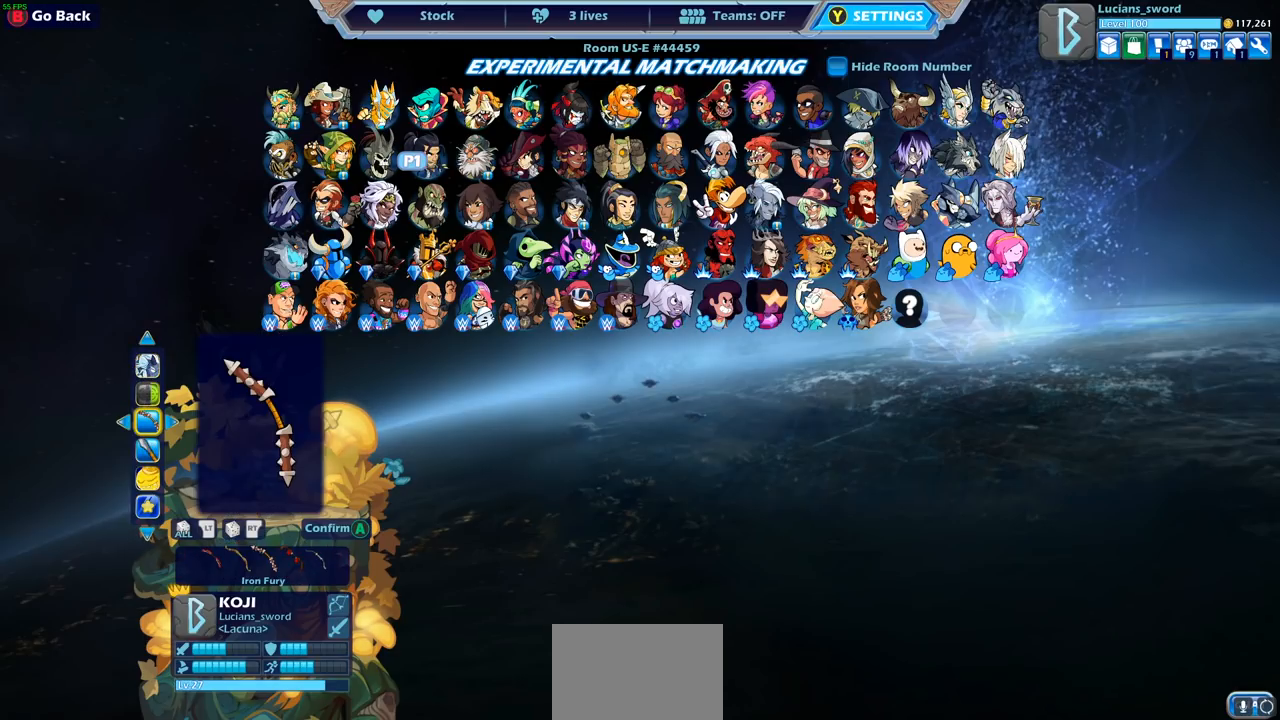
{"buttons": [], "left_stick": "center", "right_stick": "center", "events": [[183, "DPAD_UP", "down"], [283, "DPAD_UP", "up"]]}
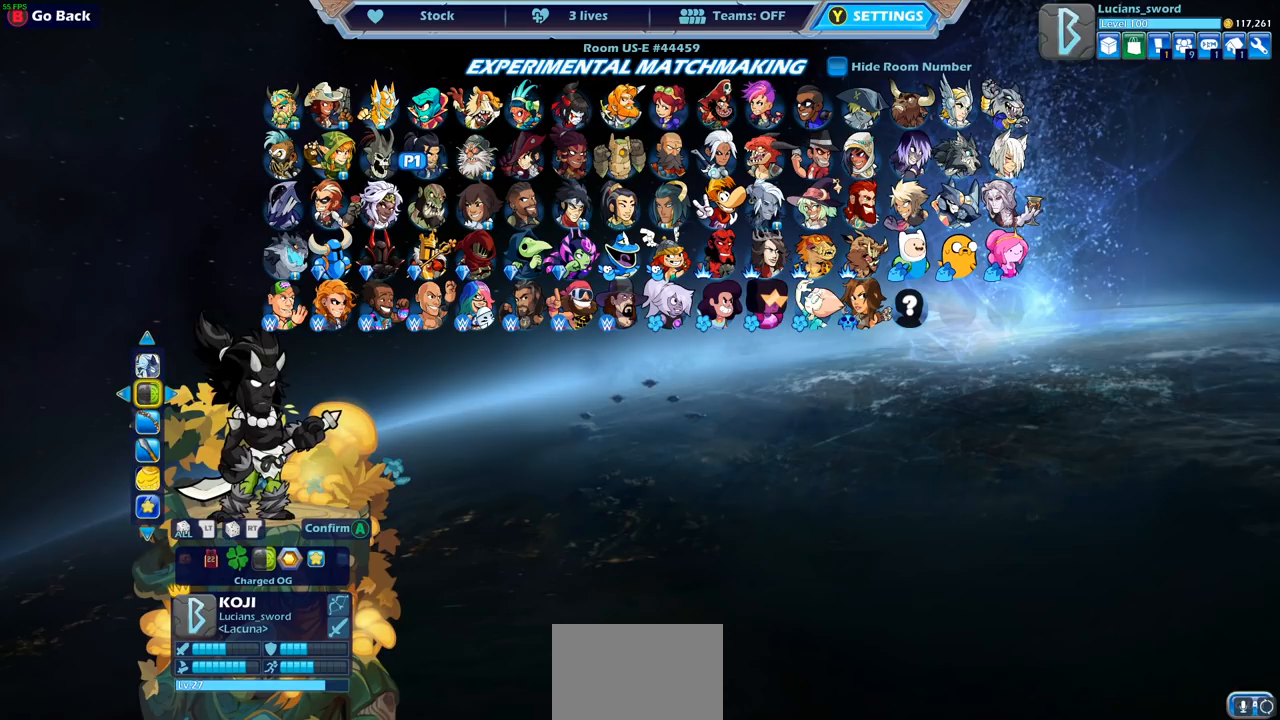
{"buttons": [], "left_stick": "center", "right_stick": "center", "events": [[167, "DPAD_DOWN", "down"], [300, "DPAD_DOWN", "up"], [383, "DPAD_DOWN", "down"], [467, "DPAD_DOWN", "up"]]}
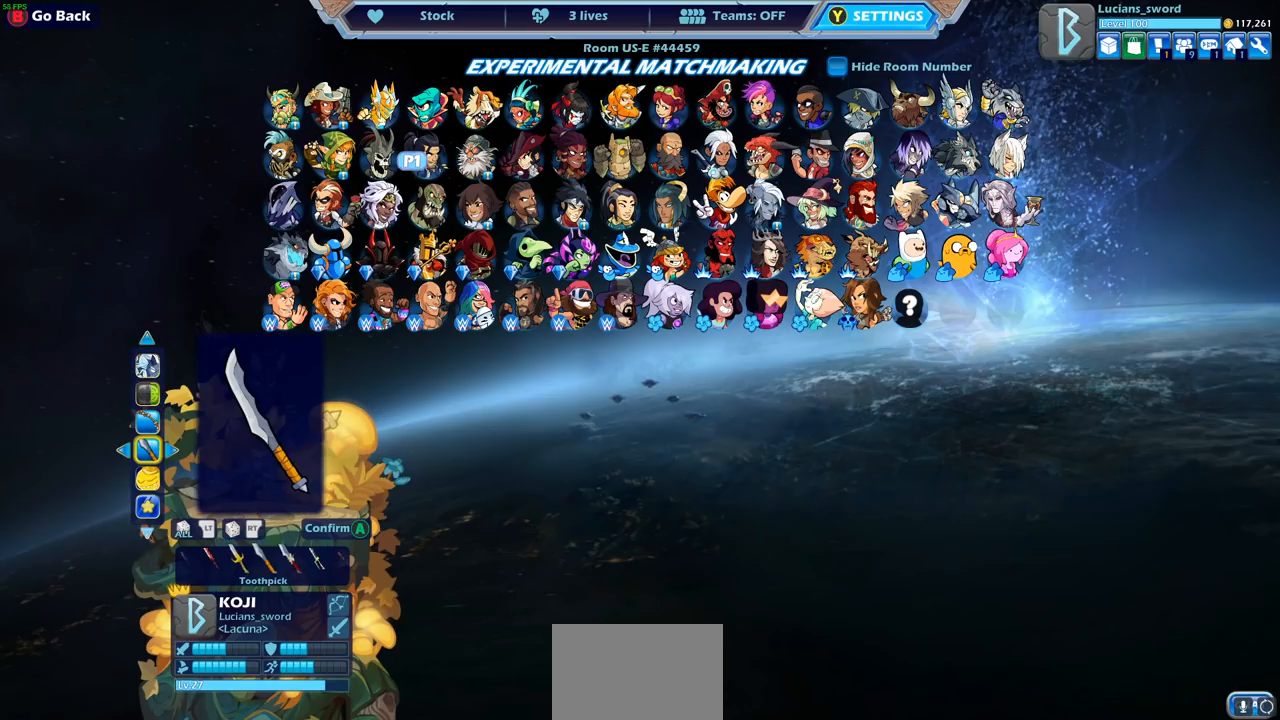
{"buttons": ["DPAD_UP"], "left_stick": "center", "right_stick": "center", "events": [[400, "DPAD_UP", "down"]]}
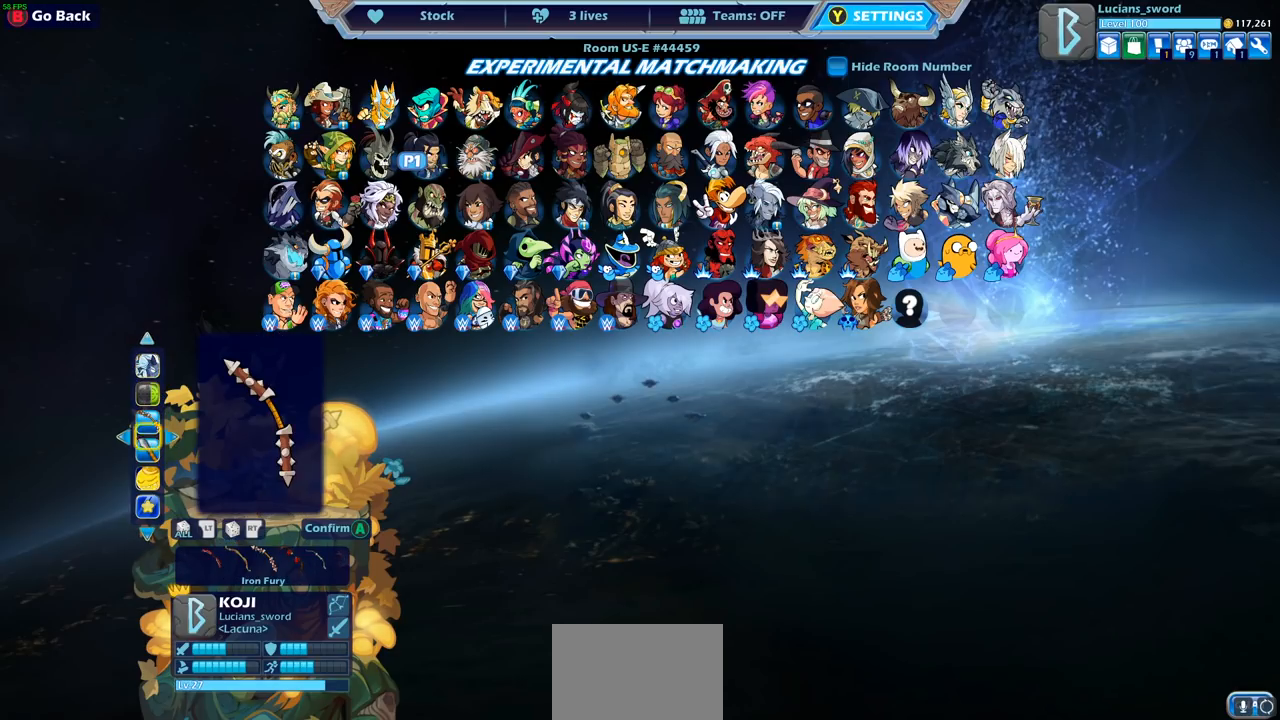
{"buttons": [], "left_stick": "center", "right_stick": "center", "events": [[17, "DPAD_UP", "up"]]}